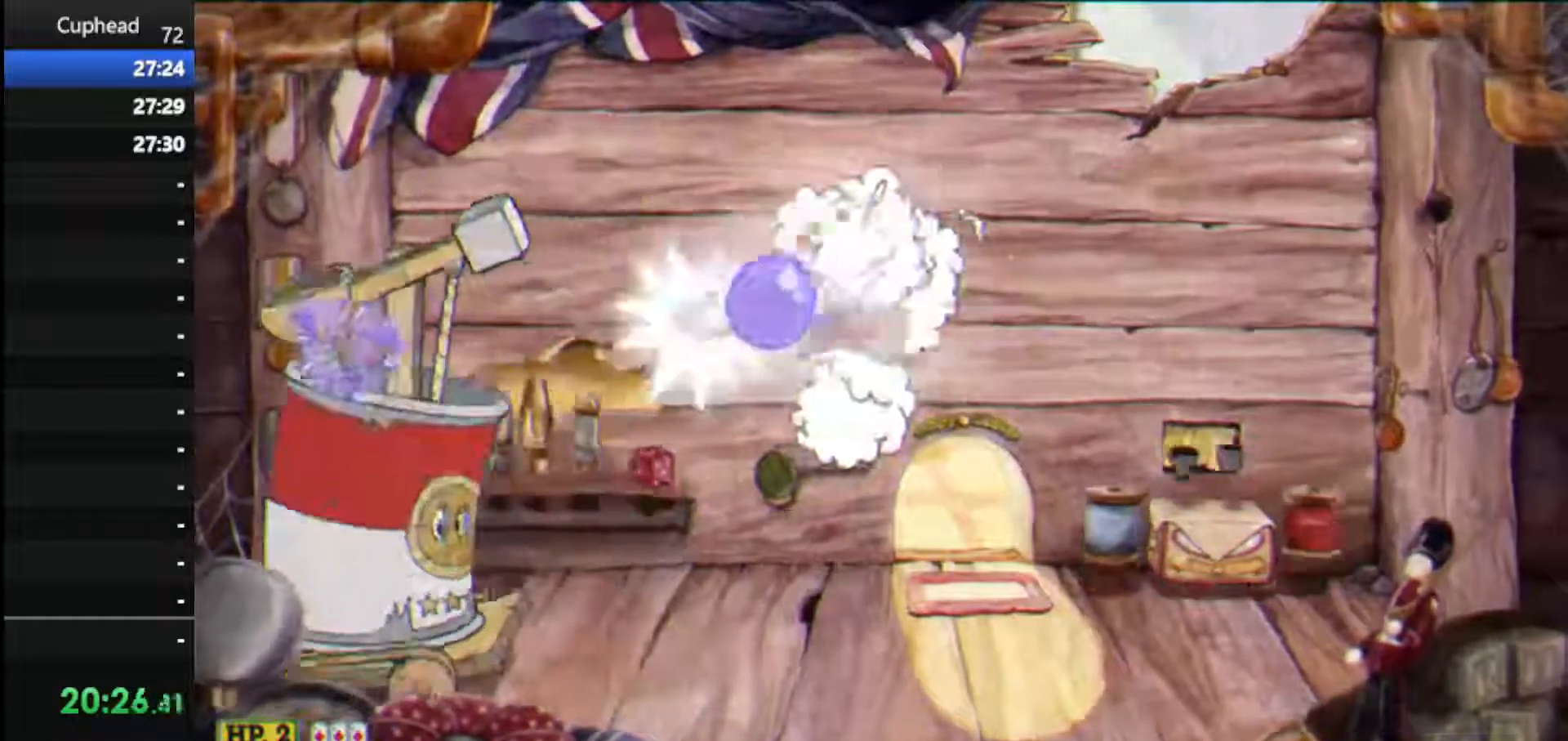
Gameplay with keyboard; each line is a JSON object with the keys held at the frame after it. "events" lists presses ("down") and releases ("up") of "dash", "down", "ex", "jump", "left", "lock", "right", "shoot", "up" and "weapon" between this image and that frame as [ms after this image, input, new state], when the widget could be followed in between. No other keys are recorded. Mouse input is not recorded. Key names are as the overlay labels them; some are game actions (e.g. jump) rather than physical keys.
{"keys": ["right", "shoot"], "events": [[42, "left", "up"], [146, "right", "down"], [333, "dash", "down"], [458, "dash", "up"]]}
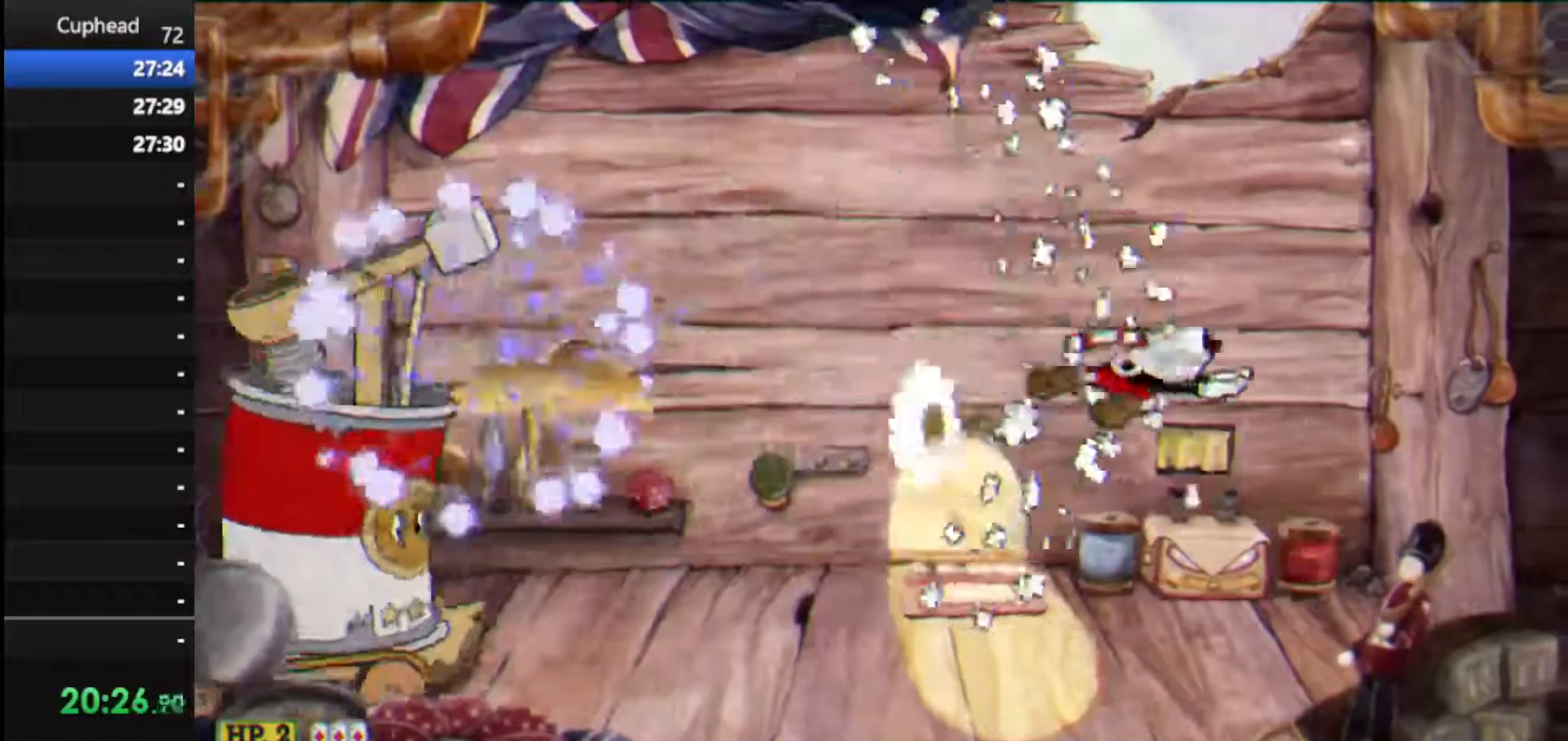
{"keys": ["left", "lock", "shoot", "up"], "events": [[104, "left", "down"], [104, "right", "up"], [146, "lock", "down"], [146, "up", "down"]]}
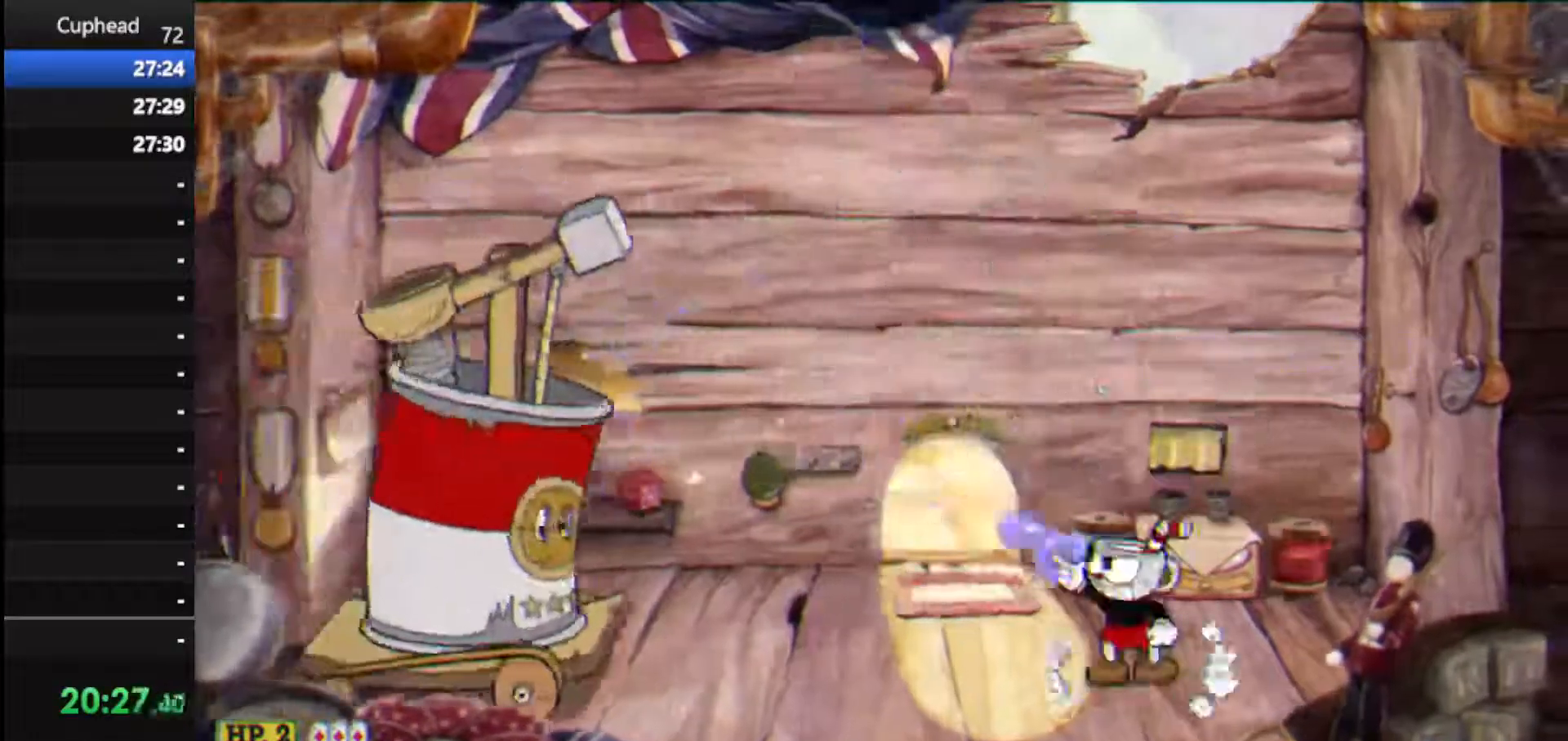
{"keys": ["left", "lock", "shoot", "up"], "events": []}
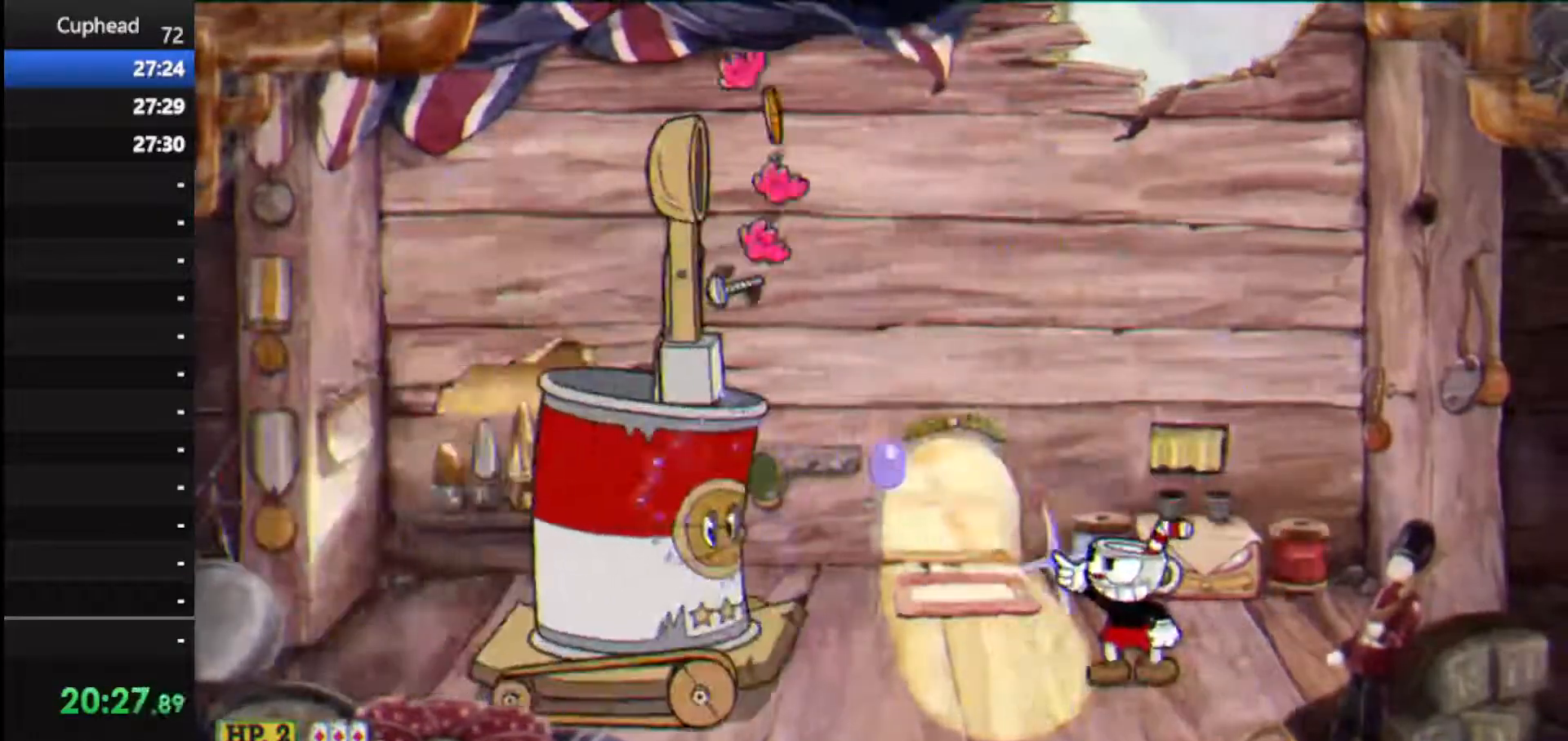
{"keys": ["shoot"], "events": [[42, "left", "up"], [42, "lock", "up"], [42, "up", "up"], [83, "jump", "down"], [83, "left", "down"], [188, "jump", "up"], [271, "jump", "down"], [271, "left", "up"], [333, "left", "down"], [375, "jump", "up"], [375, "left", "up"], [417, "jump", "down"], [417, "left", "down"], [500, "jump", "up"], [500, "left", "up"]]}
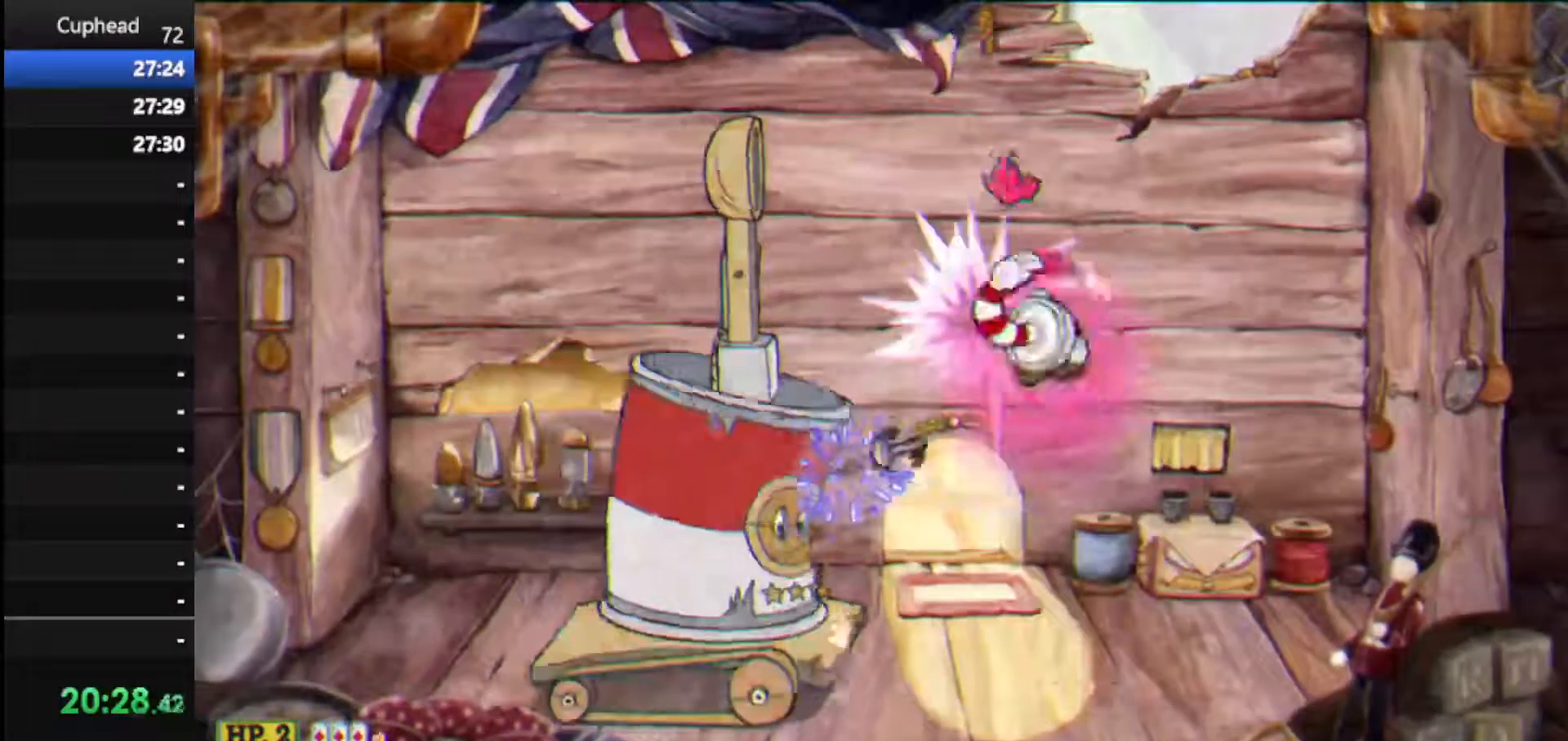
{"keys": ["left", "shoot"], "events": [[62, "left", "down"], [104, "jump", "down"], [104, "left", "up"], [146, "left", "down"], [188, "jump", "up"], [250, "left", "up"], [479, "left", "down"]]}
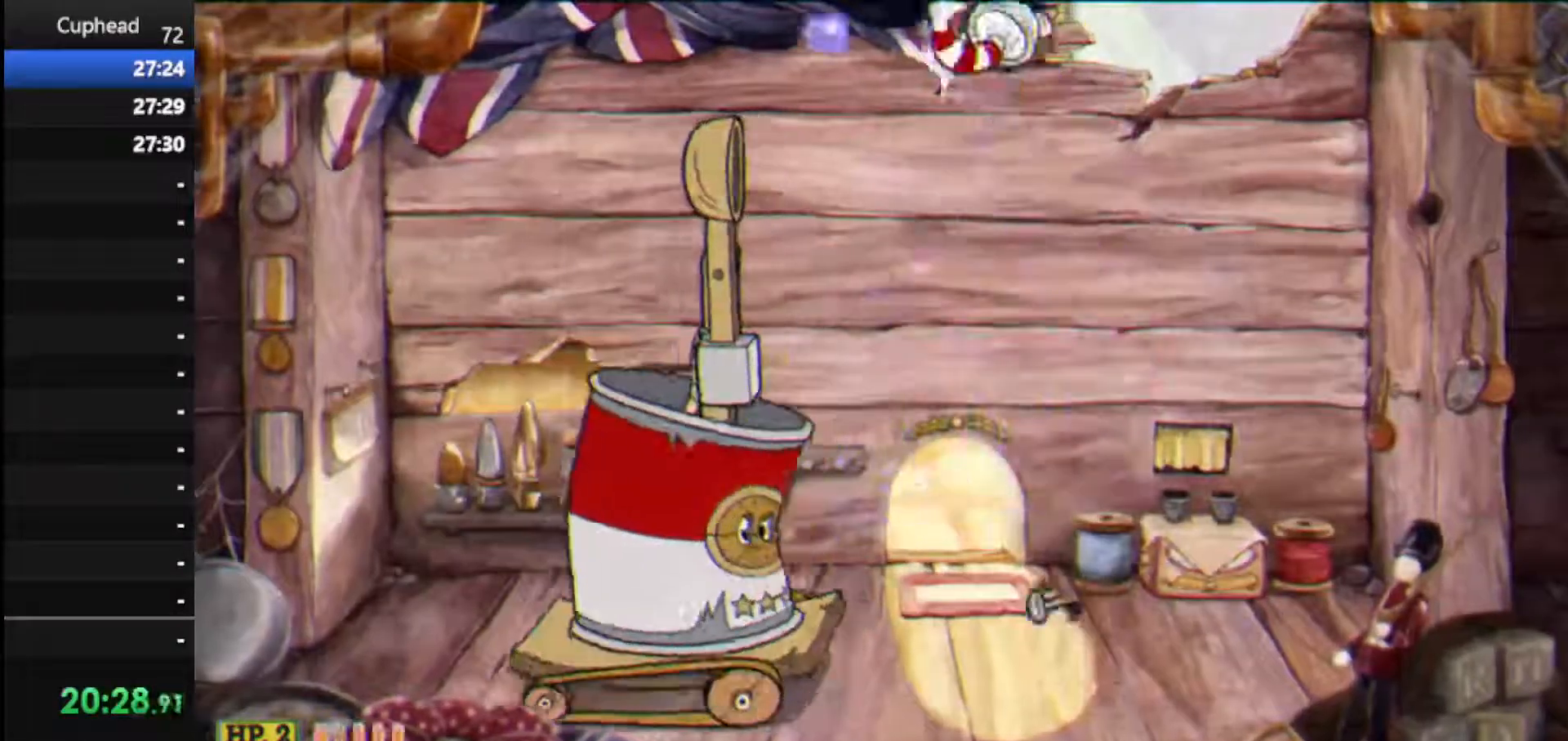
{"keys": ["left", "shoot", "weapon"], "events": [[125, "left", "up"], [167, "left", "down"], [396, "left", "up"], [458, "left", "down"], [500, "weapon", "down"]]}
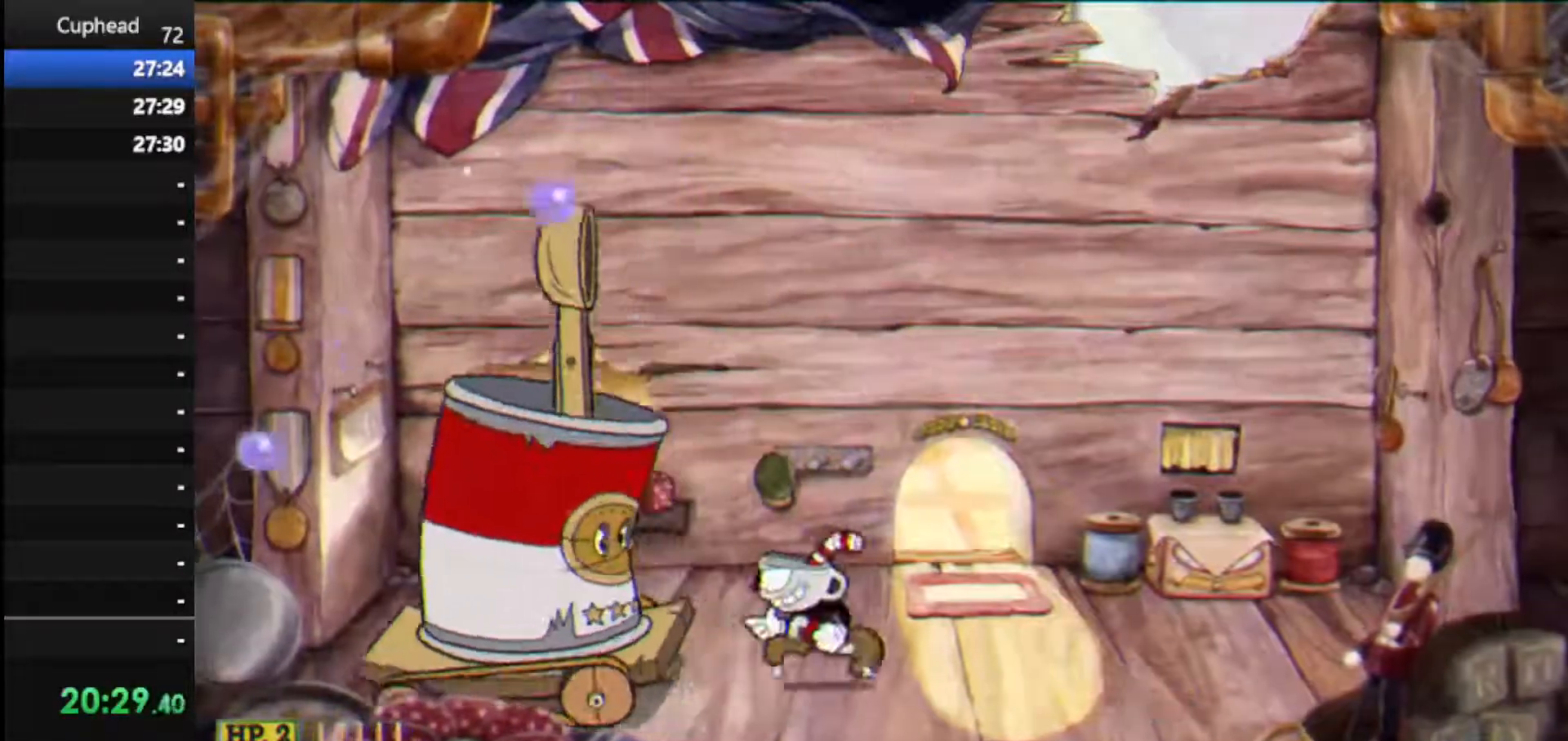
{"keys": ["shoot"], "events": [[146, "weapon", "up"], [375, "left", "up"], [417, "left", "down"], [500, "left", "up"]]}
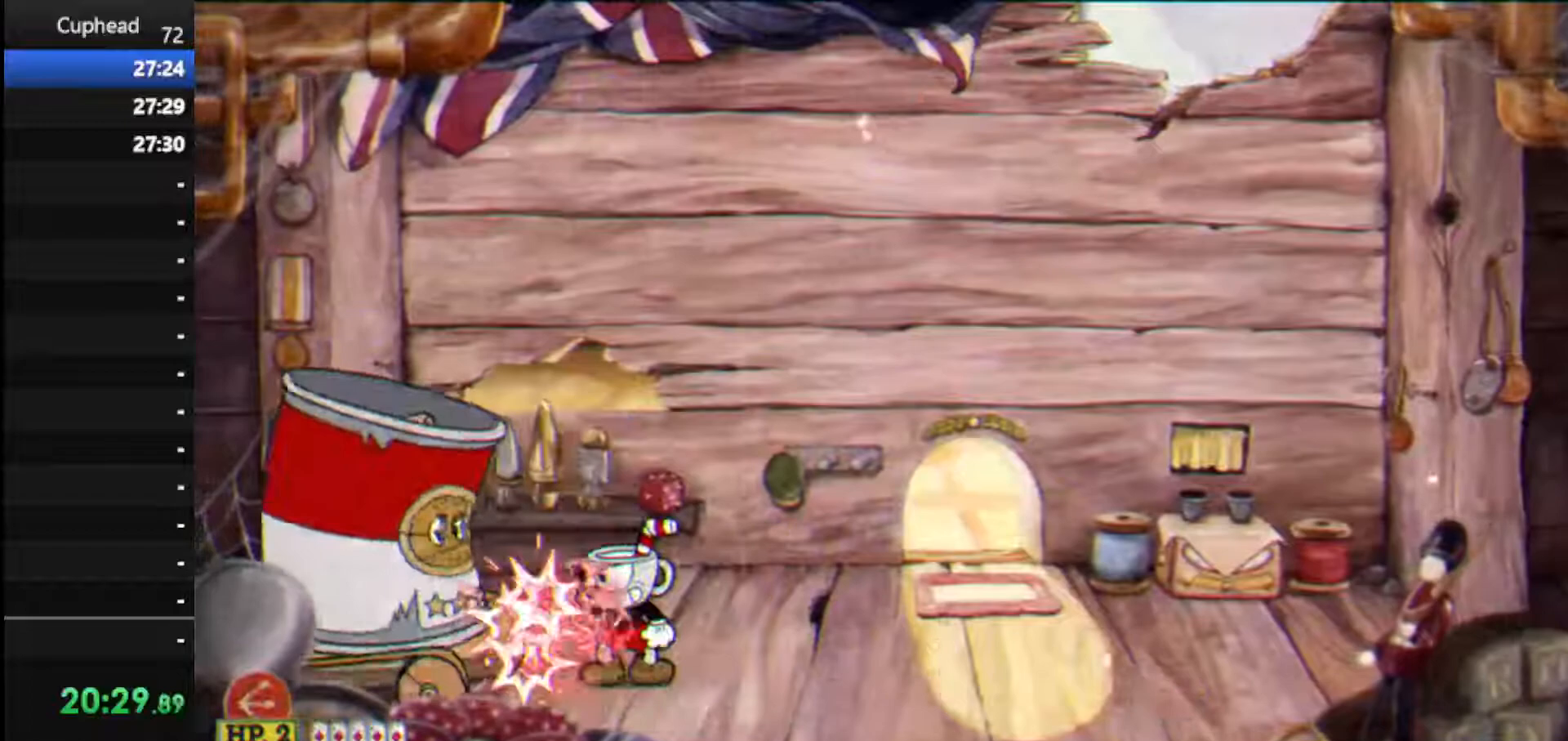
{"keys": ["down", "ex", "left", "shoot", "weapon"], "events": [[104, "left", "down"], [146, "left", "up"], [438, "down", "down"], [438, "ex", "down"], [438, "left", "down"], [438, "weapon", "down"]]}
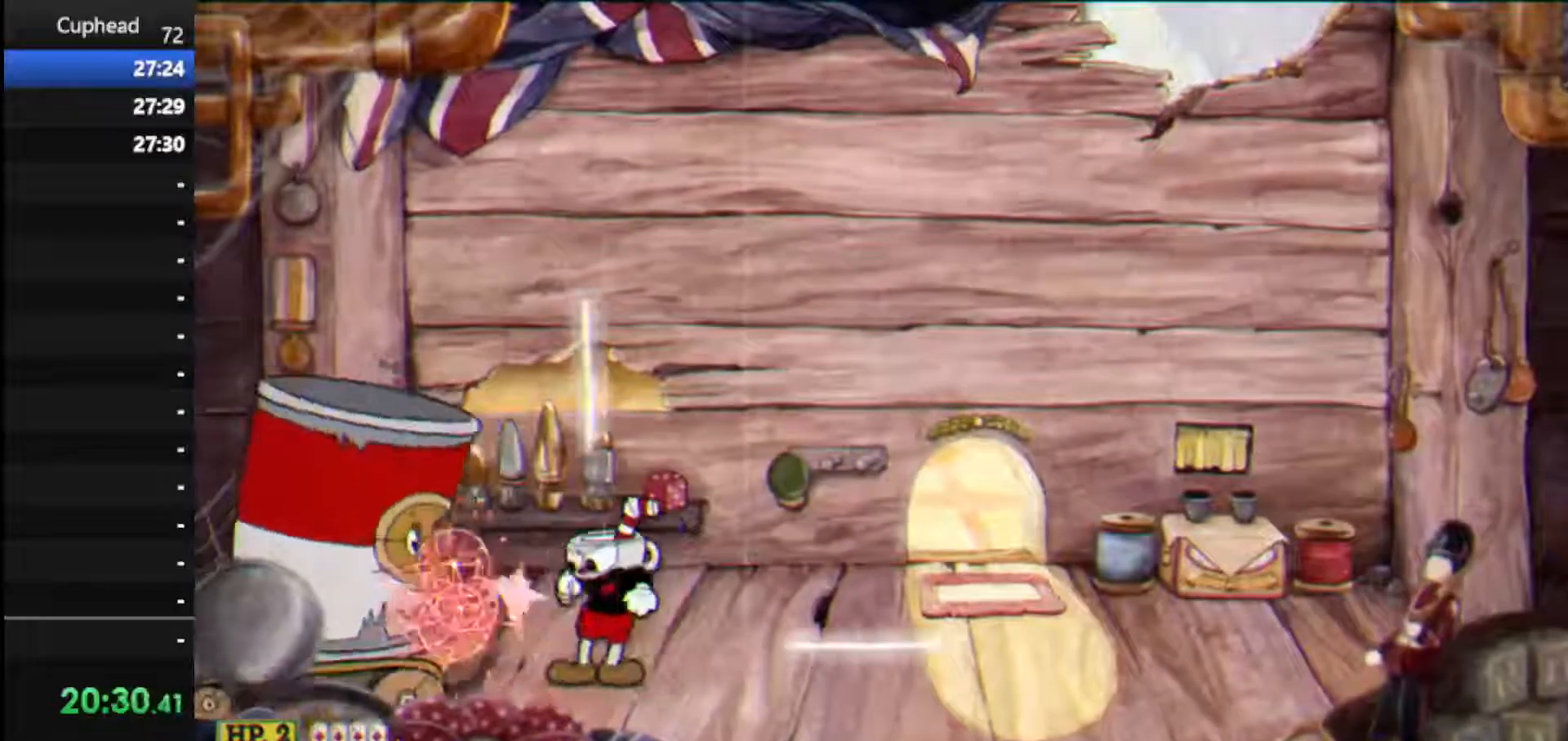
{"keys": ["dash", "right", "shoot"], "events": [[83, "ex", "up"], [83, "weapon", "up"], [208, "down", "up"], [208, "left", "up"], [312, "right", "down"], [458, "dash", "down"]]}
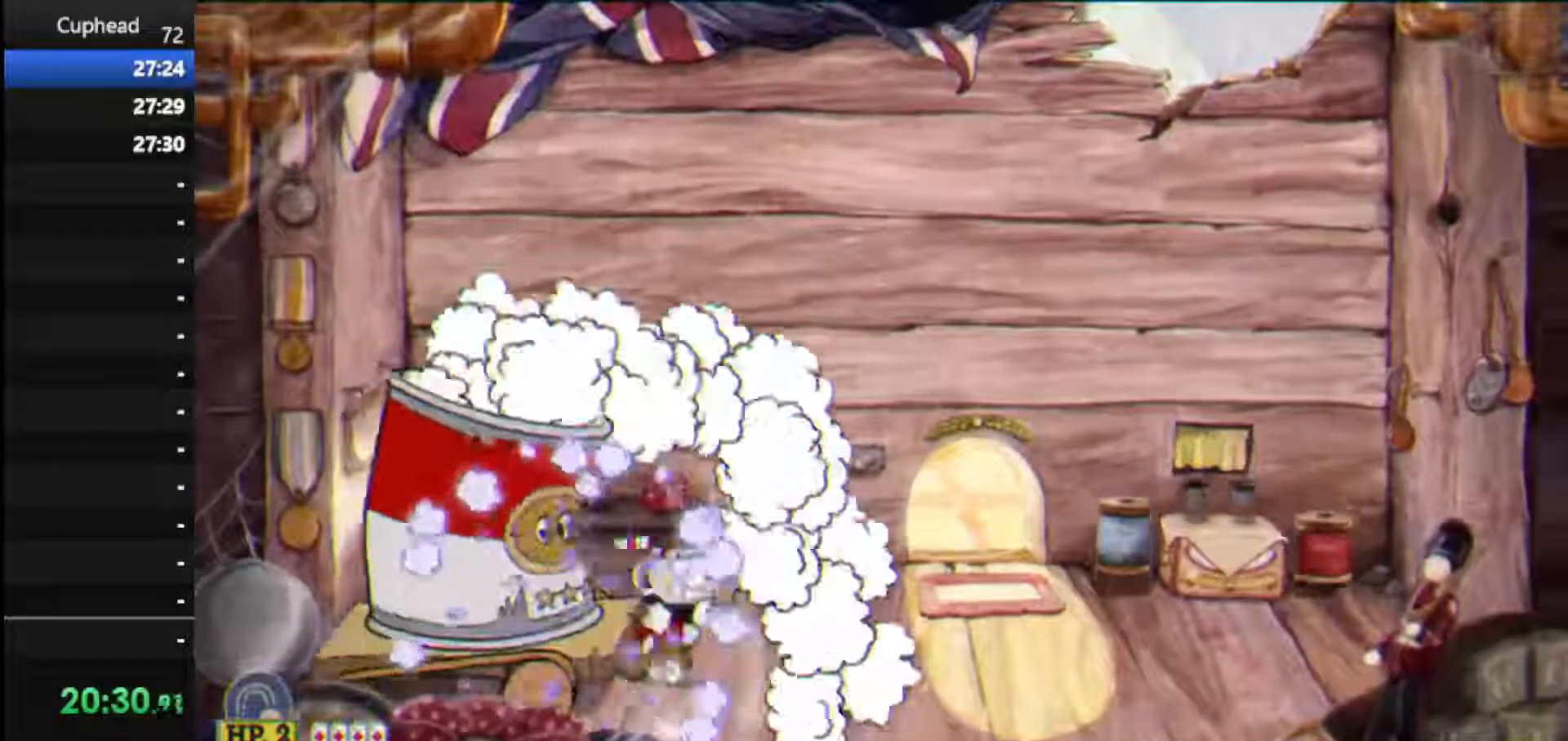
{"keys": ["shoot"], "events": [[125, "dash", "up"], [271, "weapon", "down"], [375, "left", "down"], [375, "right", "up"], [375, "weapon", "up"], [458, "left", "up"]]}
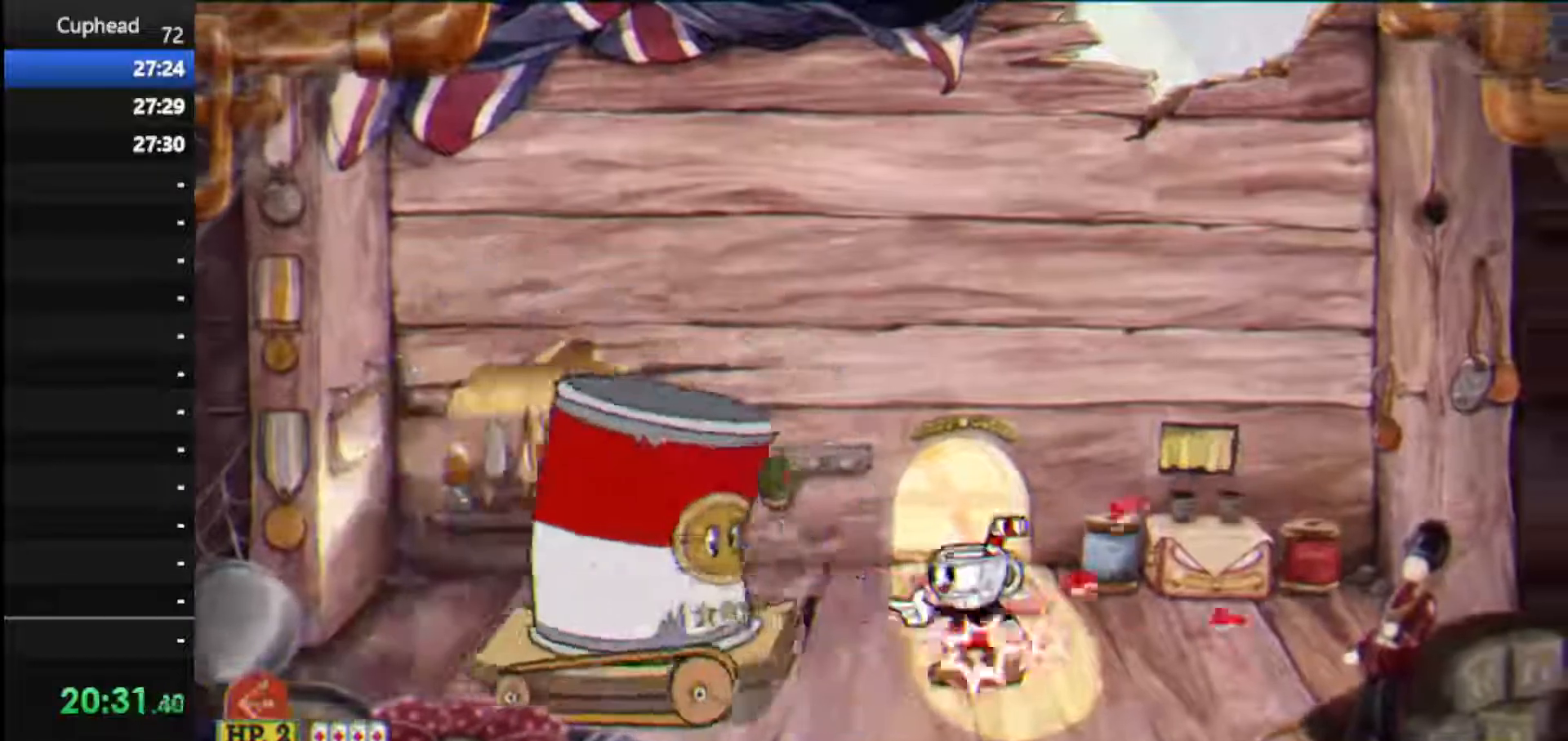
{"keys": ["right", "shoot"], "events": [[396, "right", "down"]]}
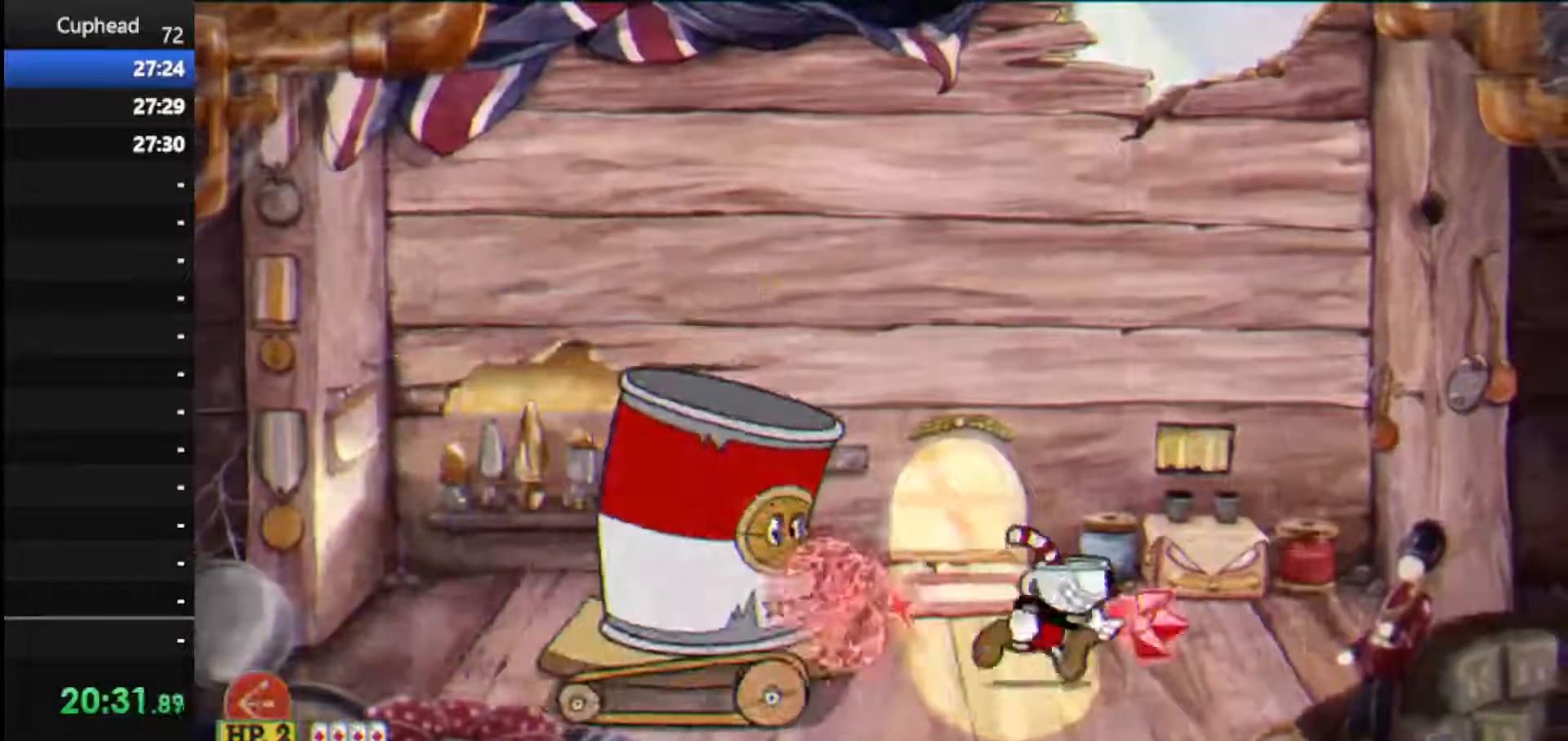
{"keys": ["shoot"], "events": [[125, "left", "down"], [167, "right", "up"], [250, "left", "up"]]}
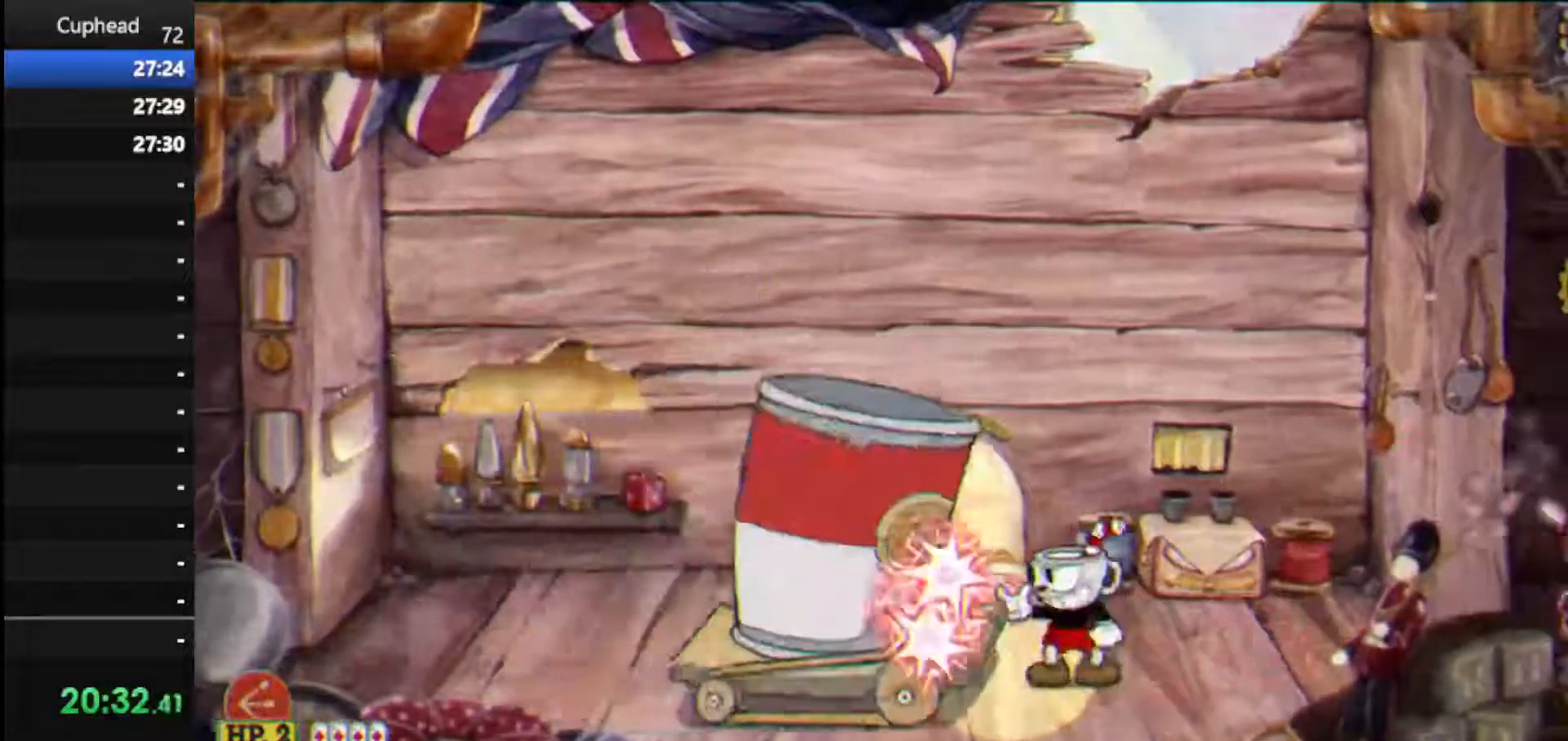
{"keys": ["down", "ex", "left", "shoot", "weapon"], "events": [[417, "down", "down"], [417, "left", "down"], [417, "weapon", "down"], [458, "ex", "down"]]}
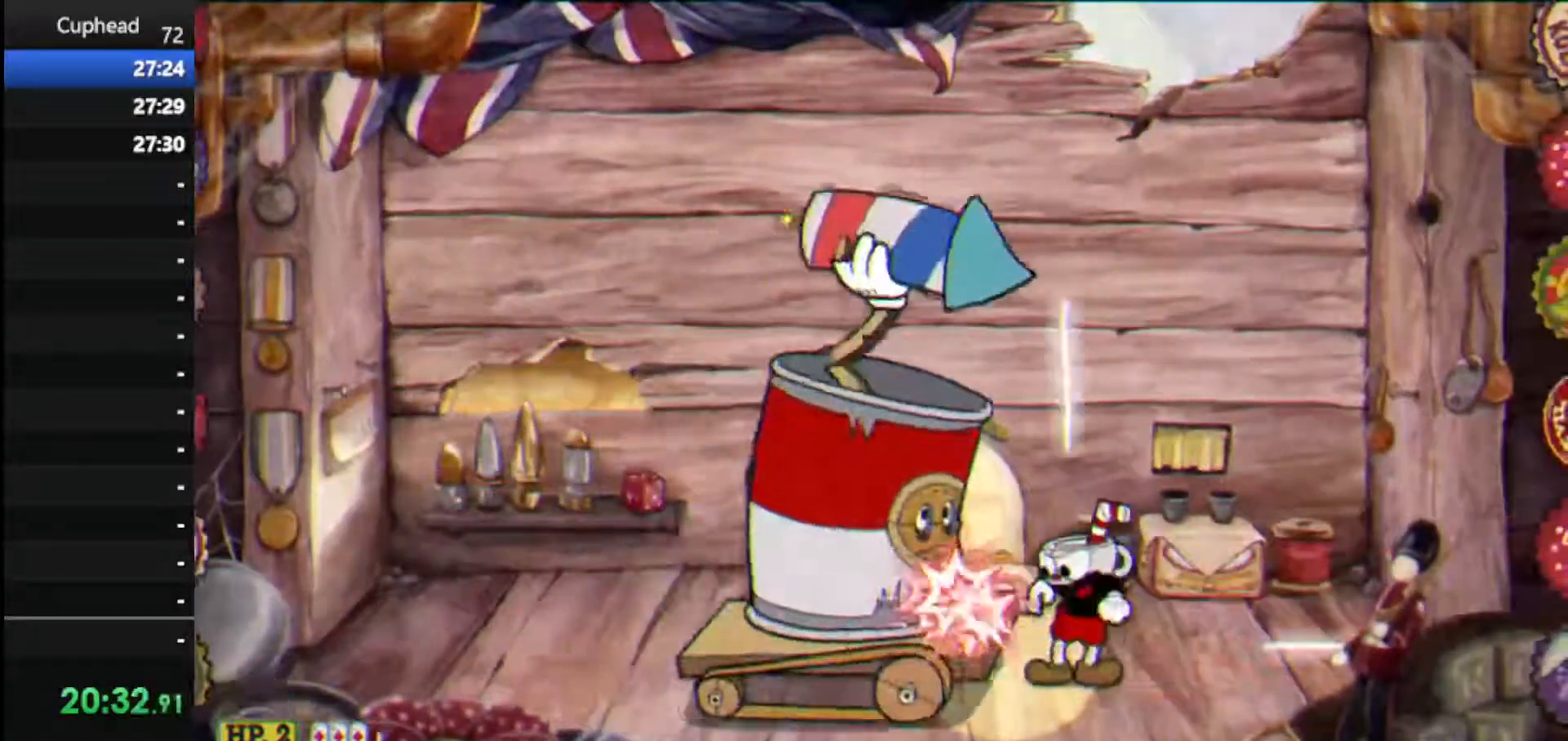
{"keys": ["shoot"], "events": [[62, "ex", "up"], [104, "weapon", "up"], [396, "down", "up"], [479, "left", "up"]]}
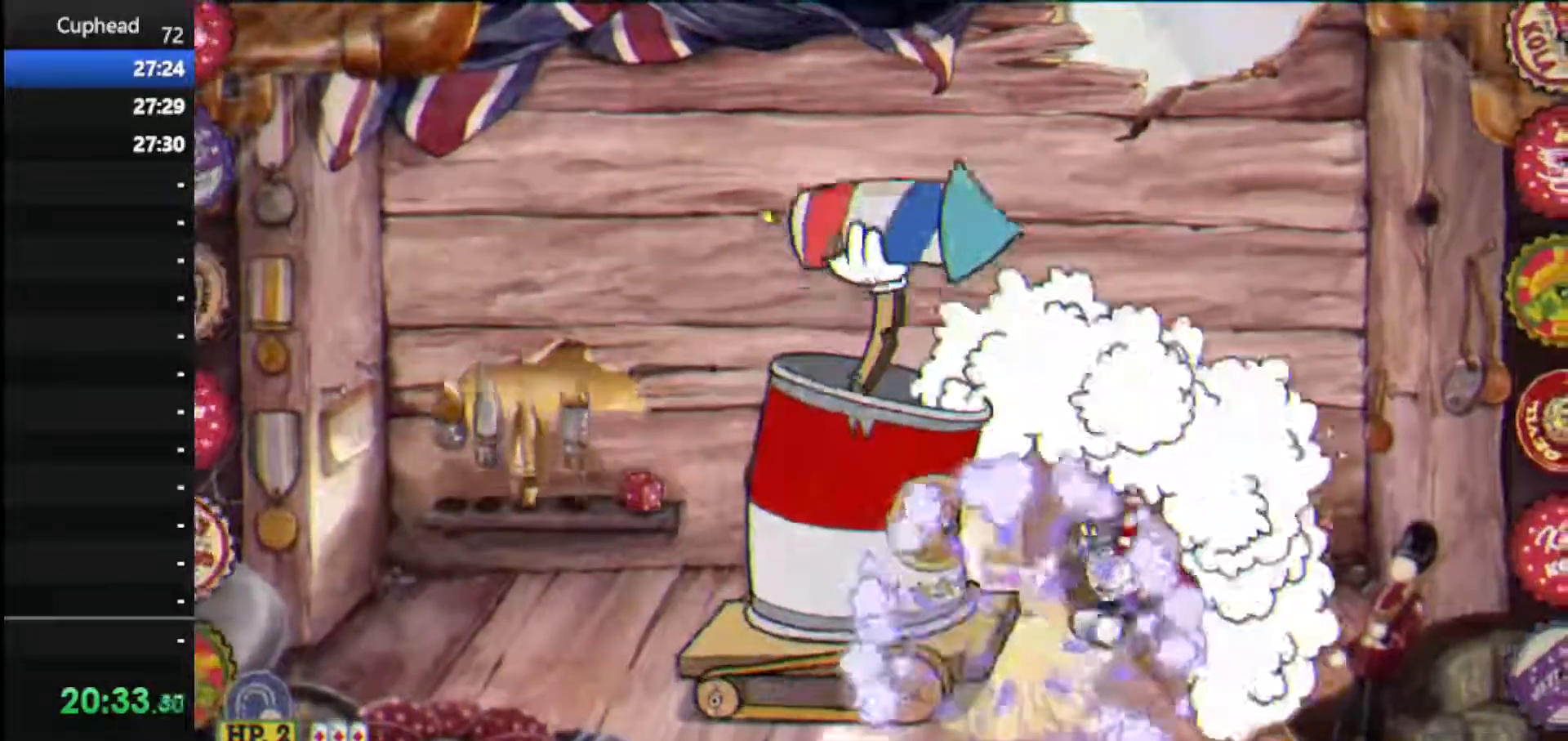
{"keys": ["down", "ex", "left", "shoot"], "events": [[21, "down", "down"], [21, "left", "down"], [125, "down", "up"], [125, "left", "up"], [208, "down", "down"], [208, "left", "down"], [396, "ex", "down"]]}
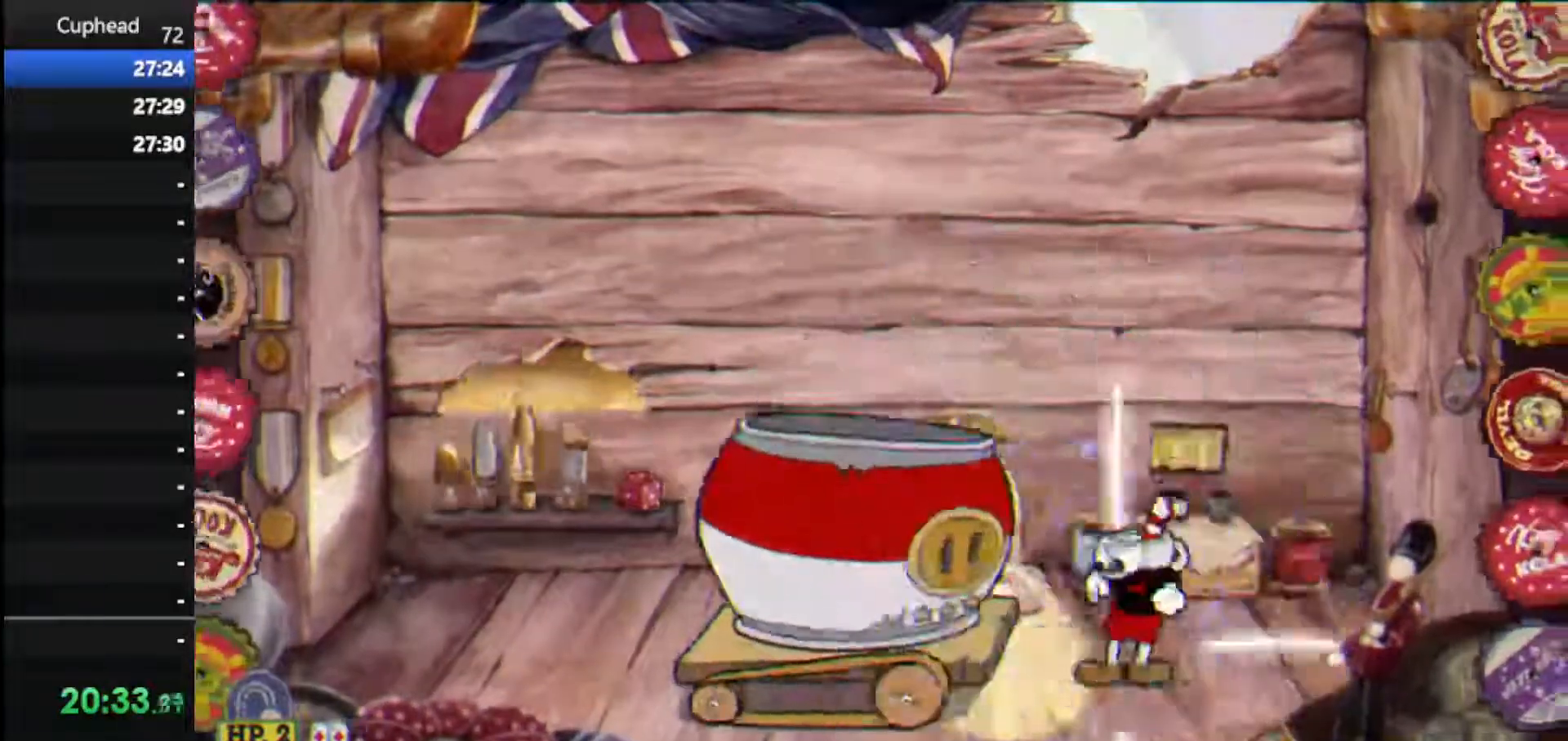
{"keys": ["left", "shoot", "weapon"], "events": [[83, "ex", "up"], [188, "down", "up"], [417, "weapon", "down"]]}
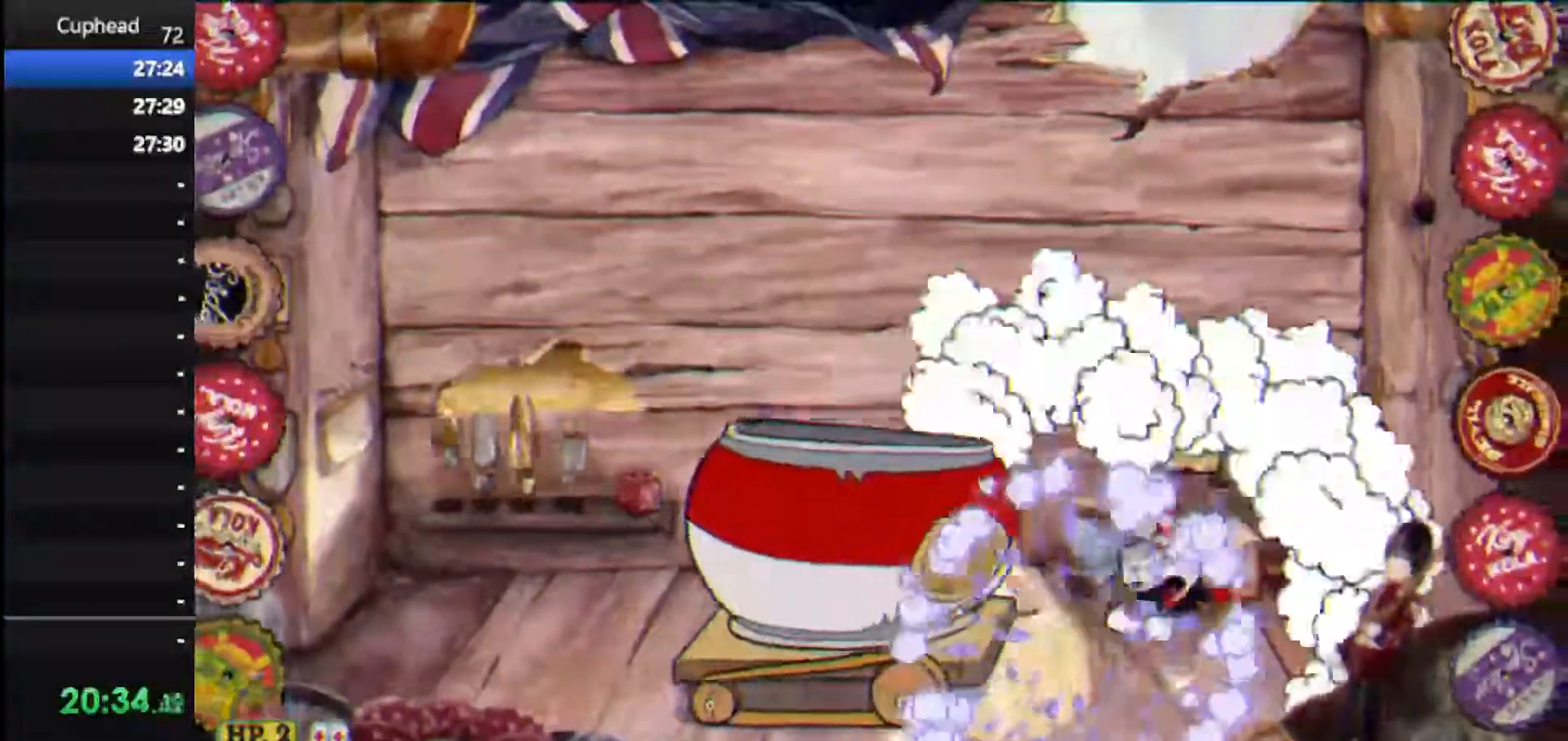
{"keys": ["shoot"], "events": [[62, "weapon", "up"], [146, "left", "up"]]}
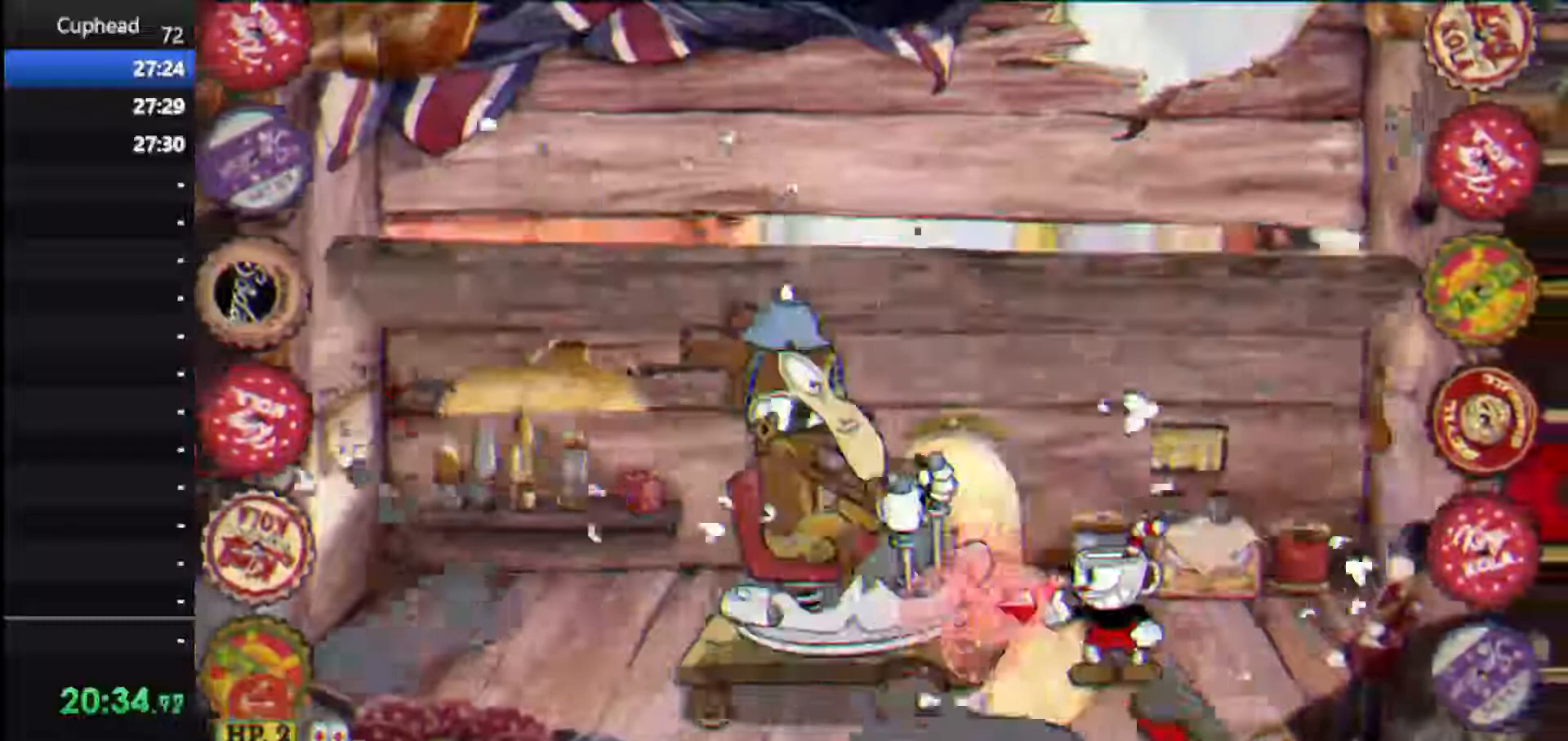
{"keys": ["shoot"], "events": [[21, "jump", "down"], [396, "jump", "up"]]}
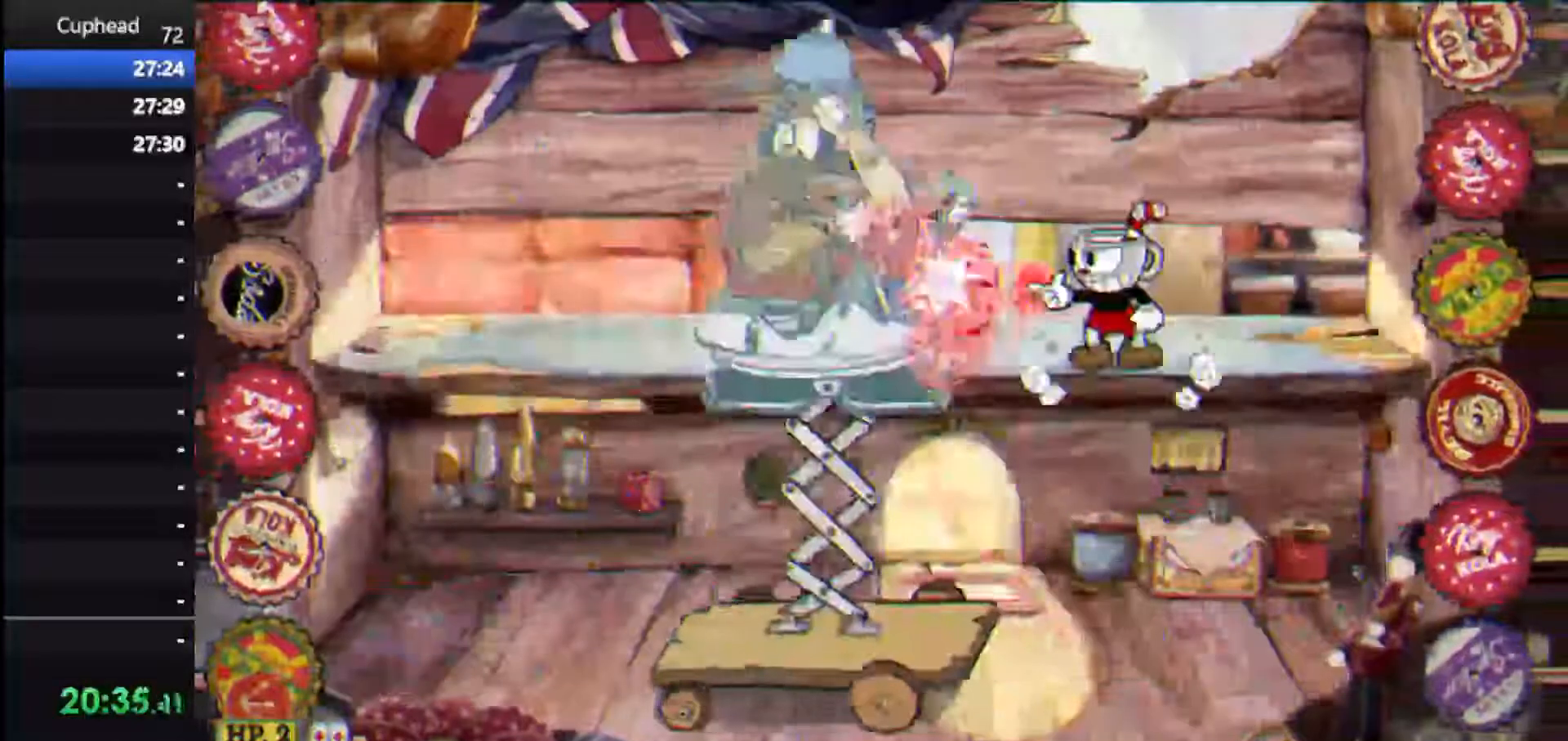
{"keys": ["left", "shoot"], "events": [[229, "left", "down"], [333, "left", "up"], [417, "left", "down"]]}
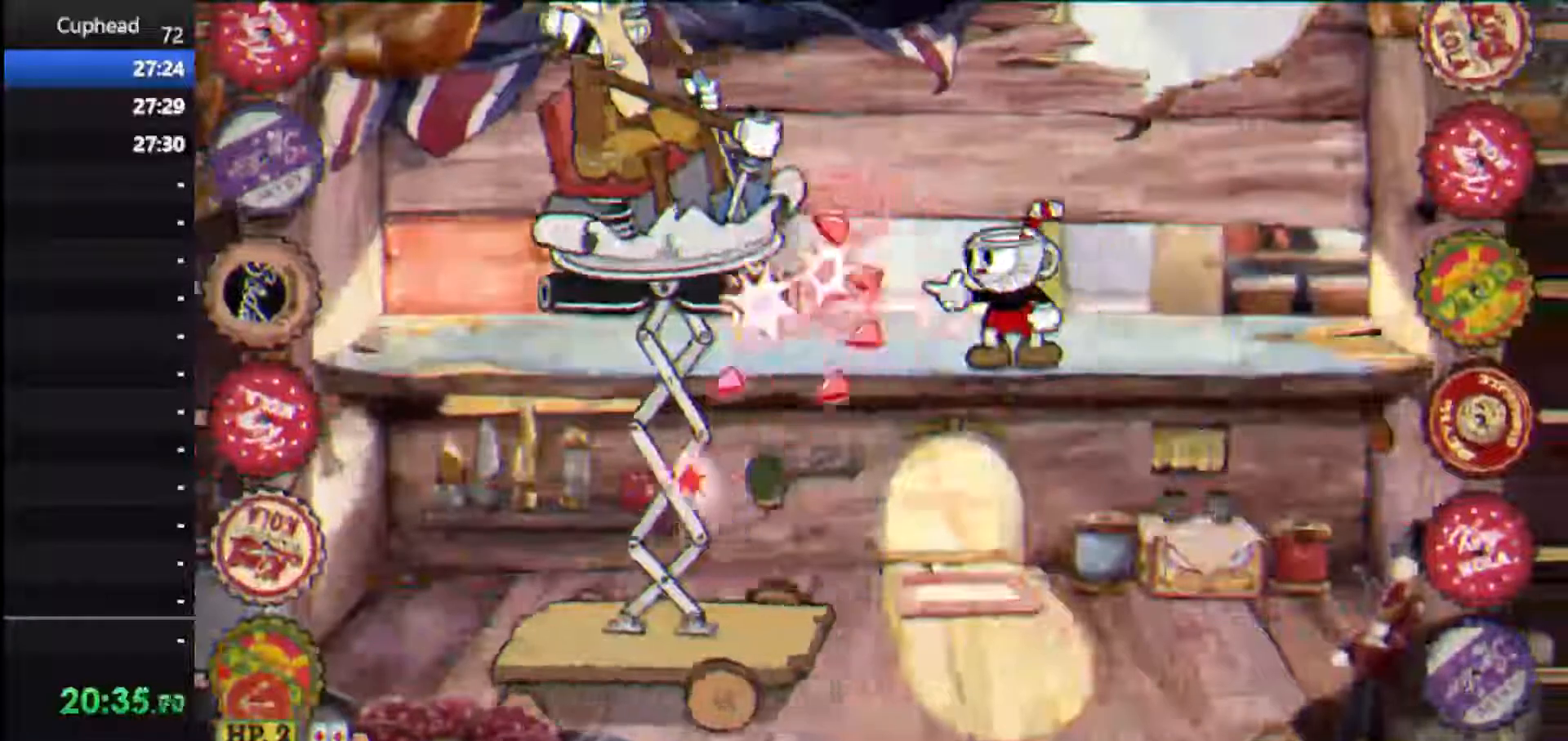
{"keys": ["left", "shoot"], "events": [[21, "left", "up"], [104, "left", "down"], [208, "left", "up"], [250, "left", "down"]]}
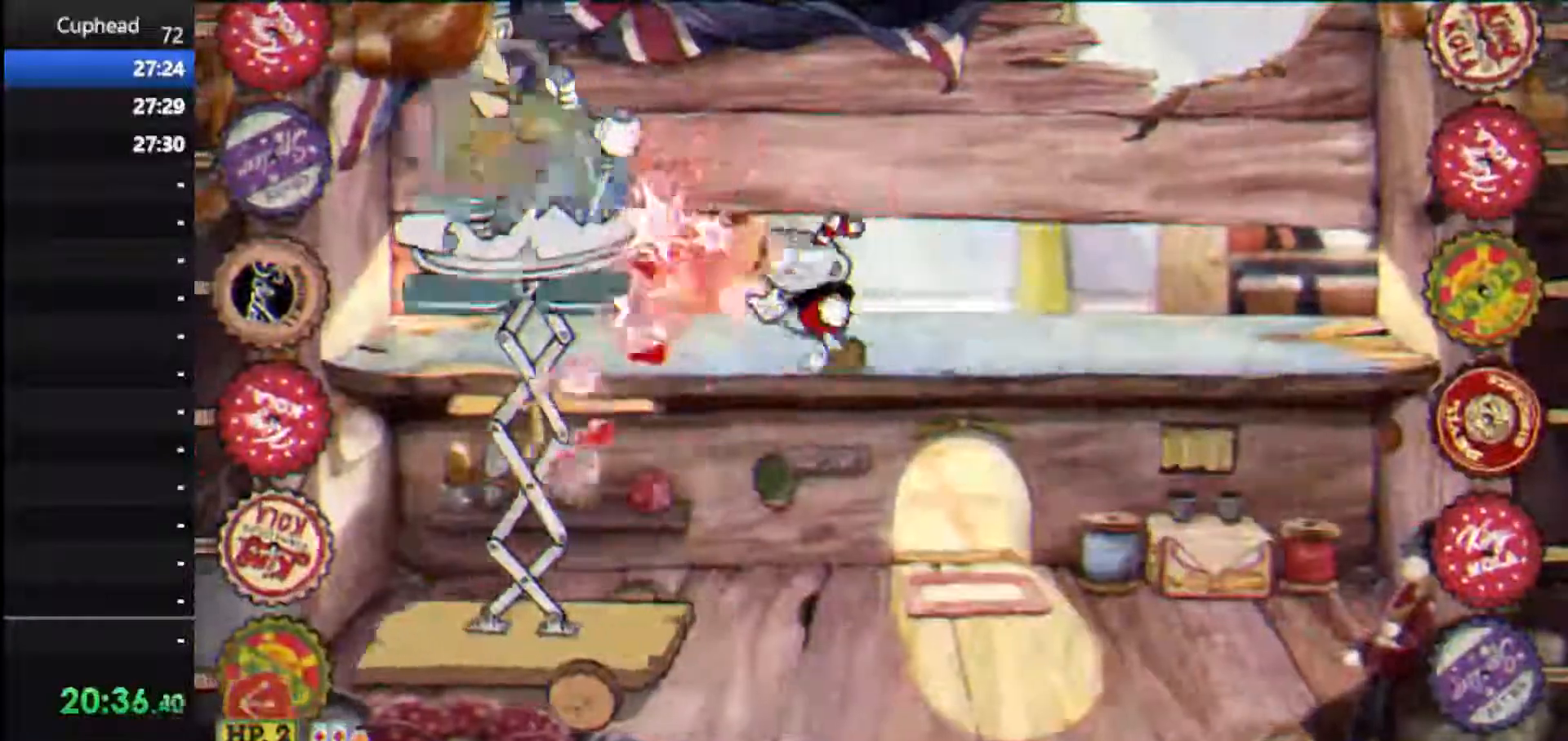
{"keys": ["down", "left", "shoot"], "events": [[21, "left", "up"], [83, "left", "down"], [208, "left", "up"], [500, "down", "down"], [500, "left", "down"]]}
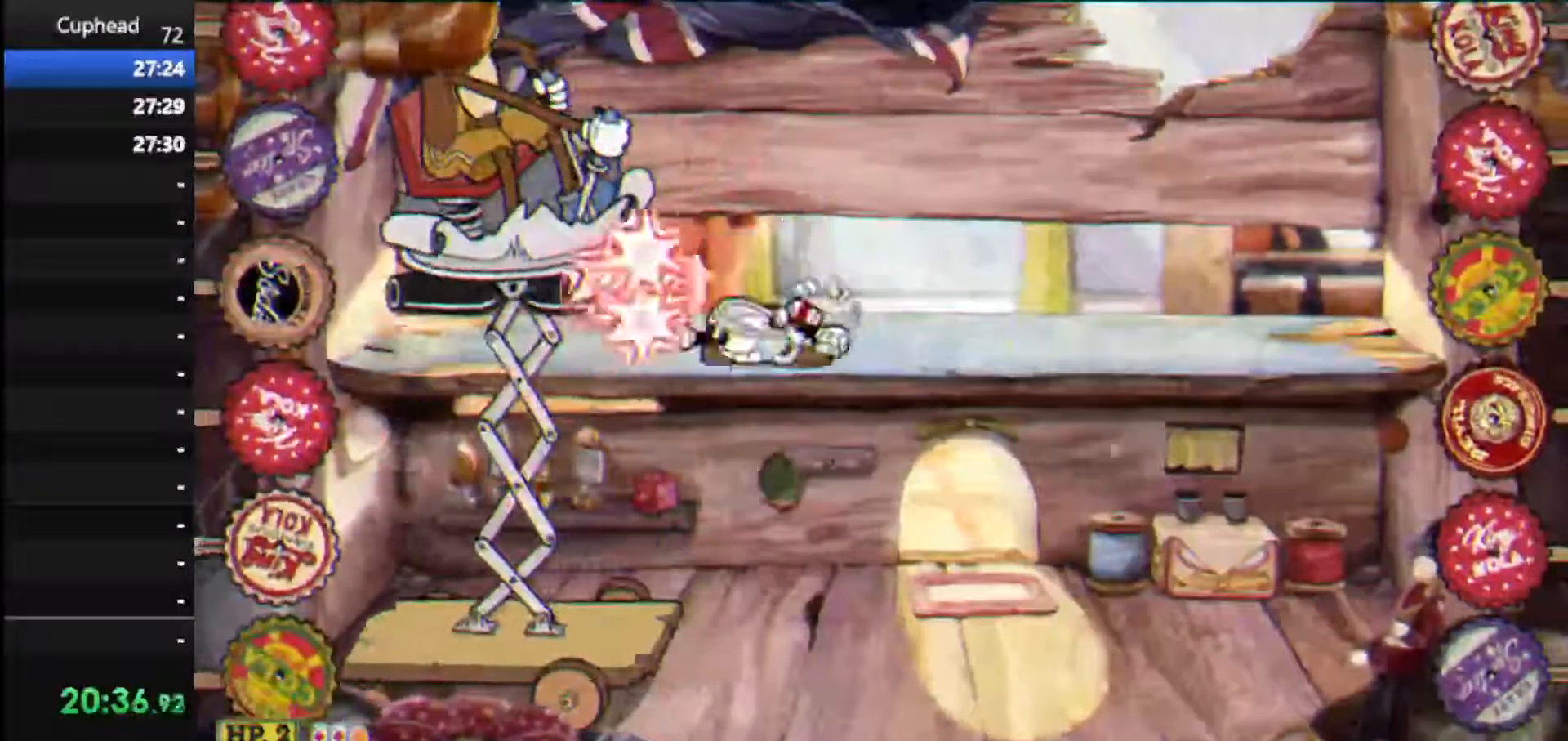
{"keys": ["shoot", "up"], "events": [[42, "jump", "down"], [188, "down", "up"], [188, "jump", "up"], [333, "up", "down"], [458, "left", "up"]]}
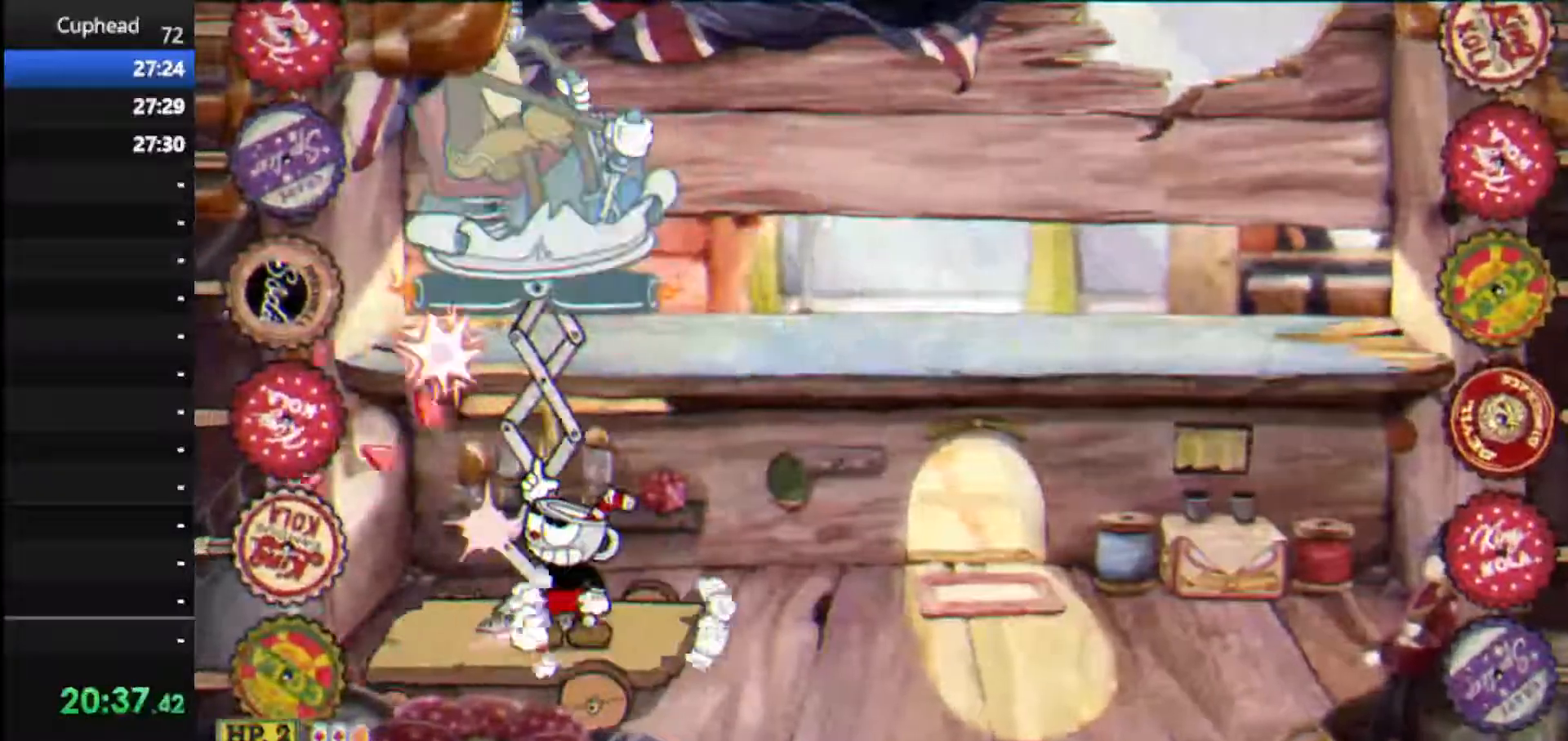
{"keys": ["shoot", "up"], "events": []}
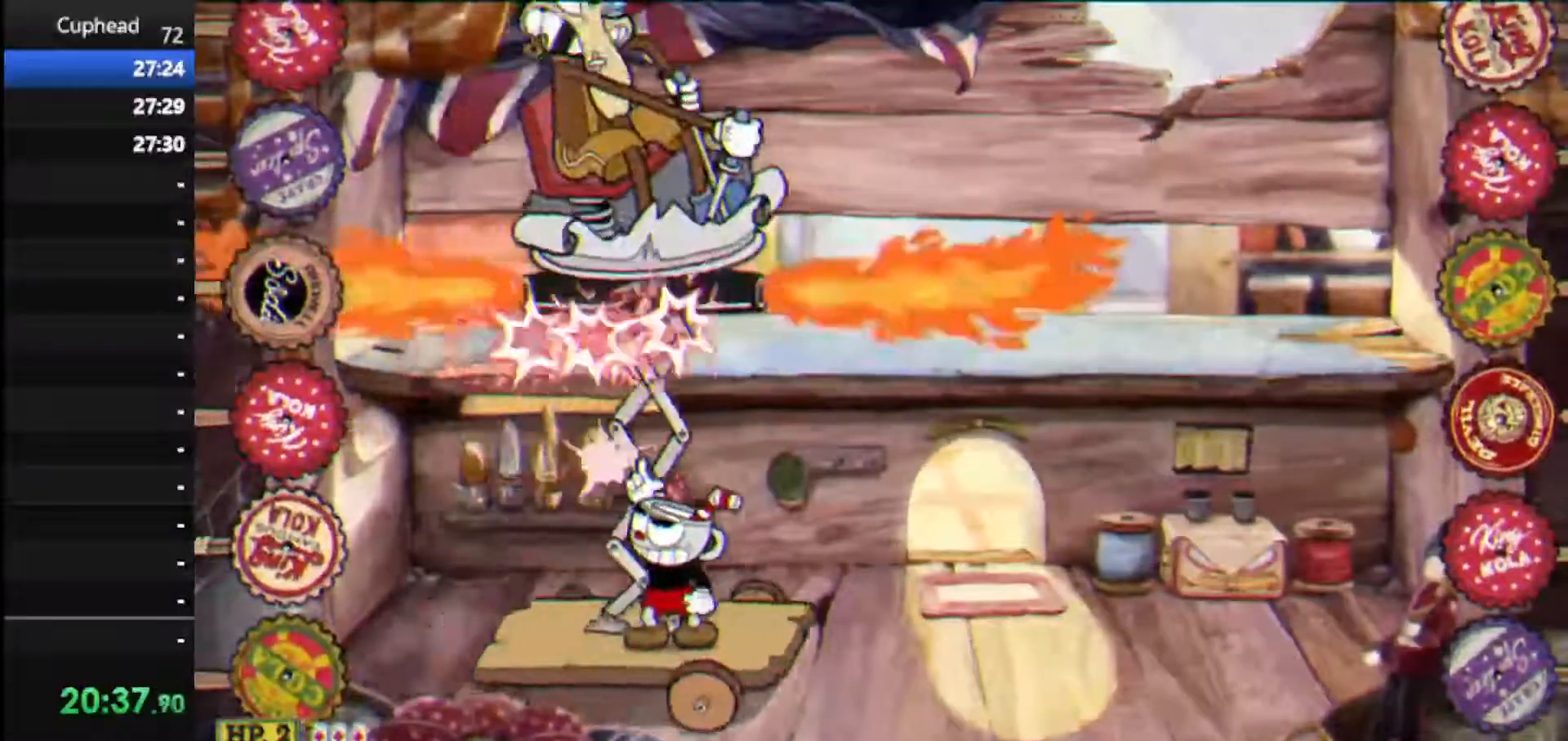
{"keys": ["left", "shoot", "up"], "events": [[500, "left", "down"]]}
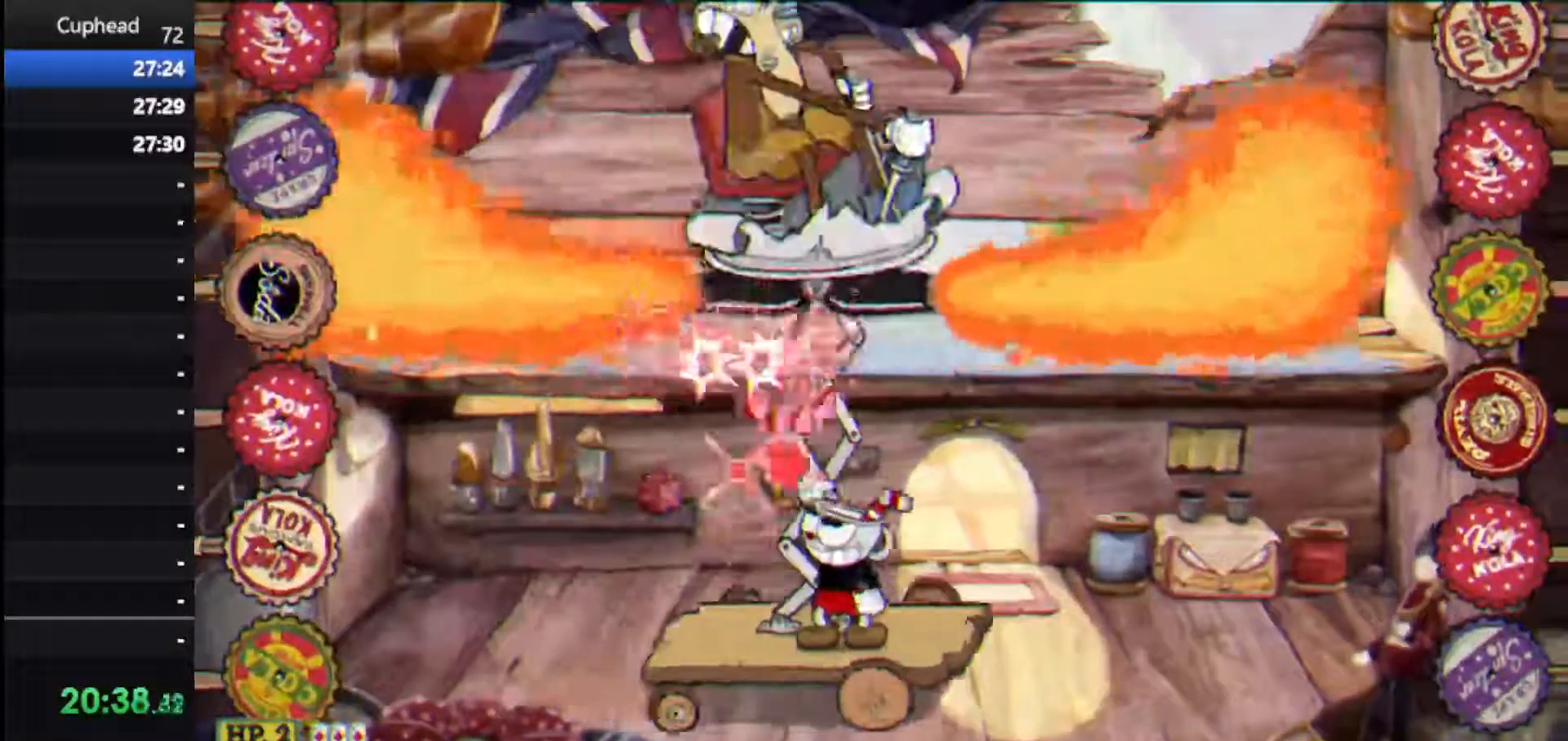
{"keys": ["right", "shoot"], "events": [[83, "up", "up"], [146, "weapon", "down"], [271, "weapon", "up"], [312, "right", "down"], [375, "left", "up"]]}
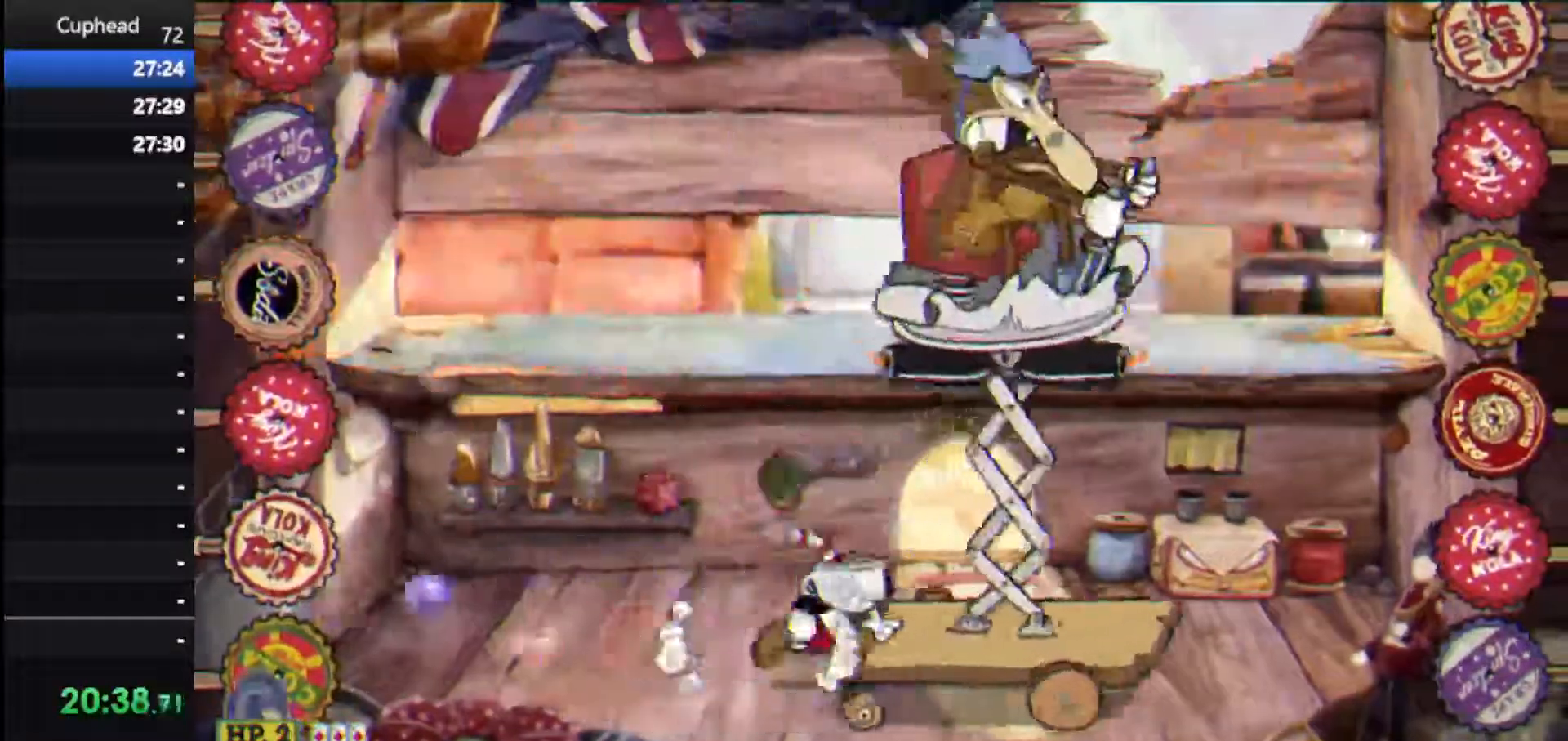
{"keys": ["right", "shoot"], "events": [[62, "right", "up"], [146, "right", "down"]]}